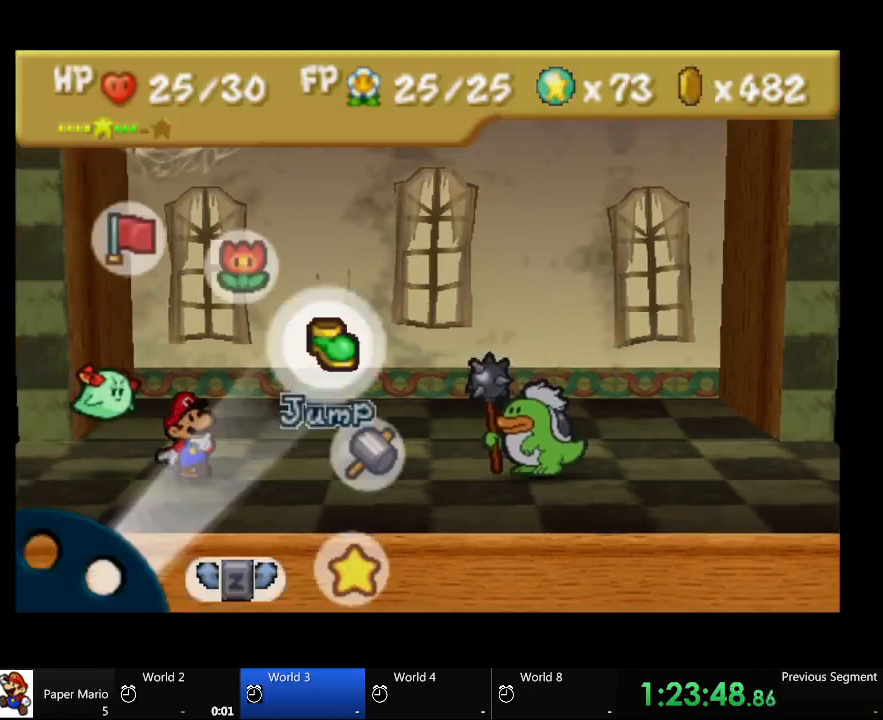
Gameplay with a controller (Xbox layout); each line is a JSON object with the inputs held at the frame after it. "events" lists button and stick changes between this image and that frame as [ms after this image, input, new state], when the widget could be followed in between. Not read: L2 L3 R3.
{"buttons": [], "left_stick": "down", "right_stick": "center", "events": [[400, "left_stick", "down"]]}
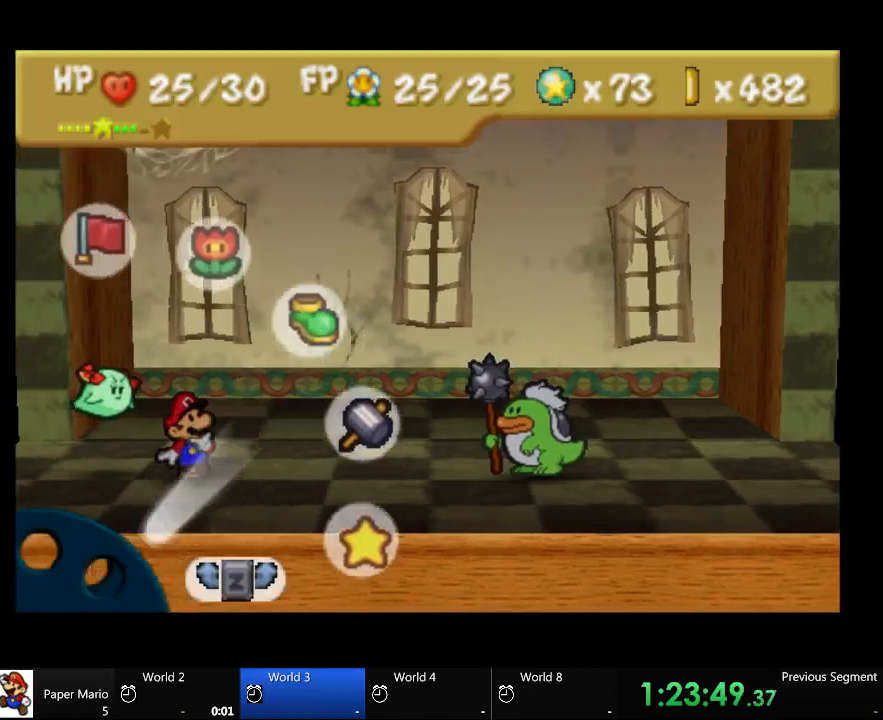
{"buttons": ["A"], "left_stick": "center", "right_stick": "center", "events": [[33, "left_stick", "center"], [167, "A", "down"]]}
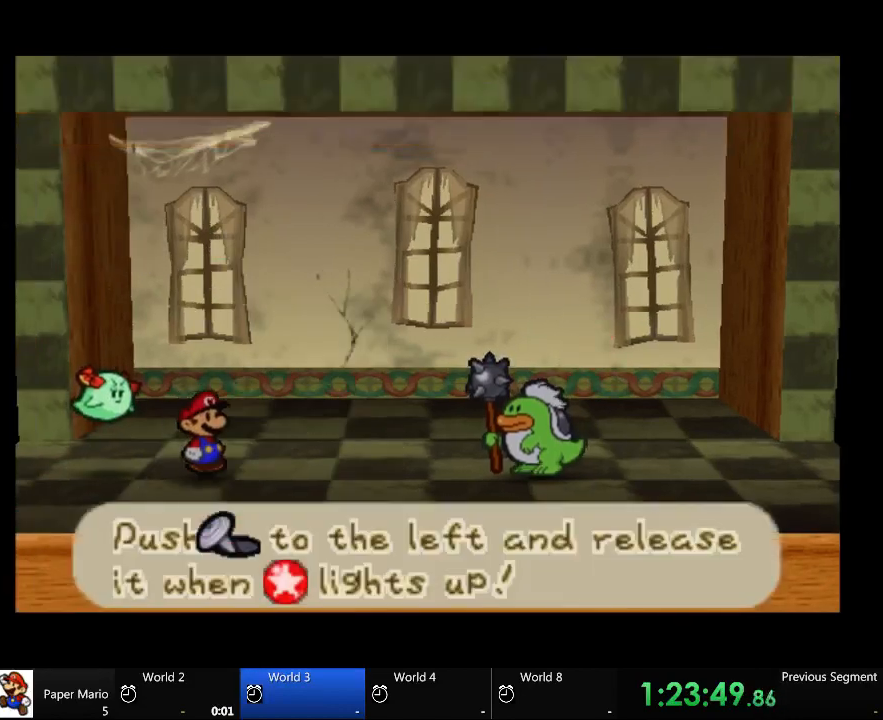
{"buttons": [], "left_stick": "left", "right_stick": "center", "events": [[100, "A", "up"], [233, "A", "down"], [433, "A", "up"], [467, "left_stick", "left"]]}
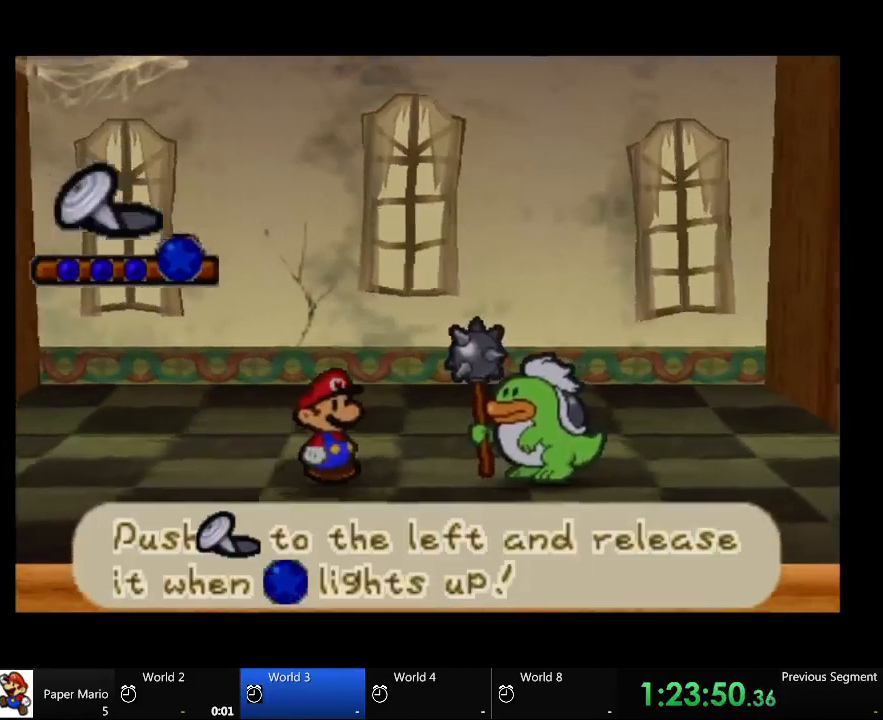
{"buttons": [], "left_stick": "left", "right_stick": "center", "events": [[200, "left_stick", "center"], [400, "left_stick", "left"]]}
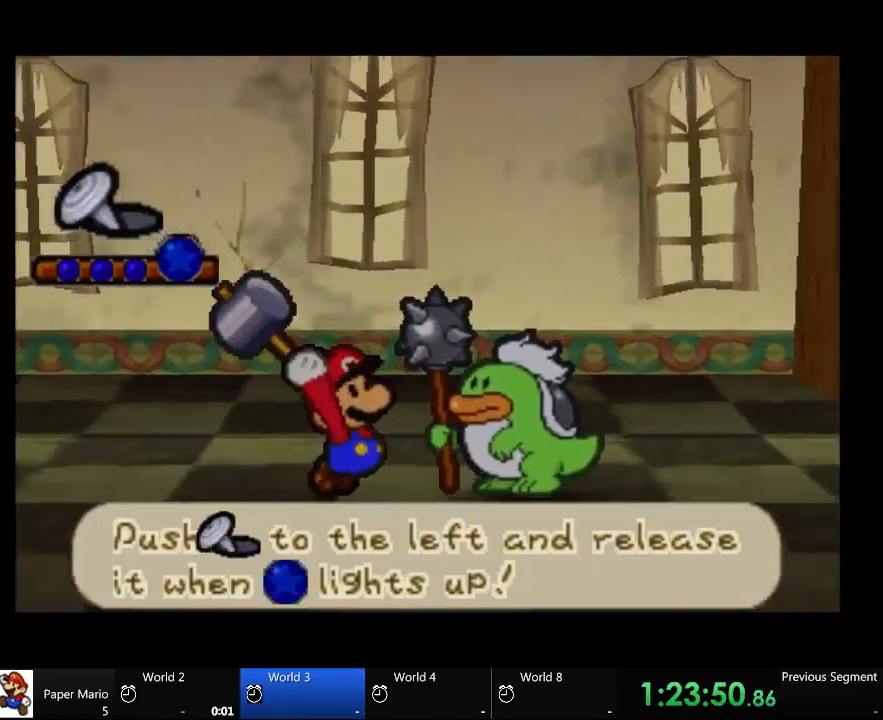
{"buttons": [], "left_stick": "left", "right_stick": "center", "events": []}
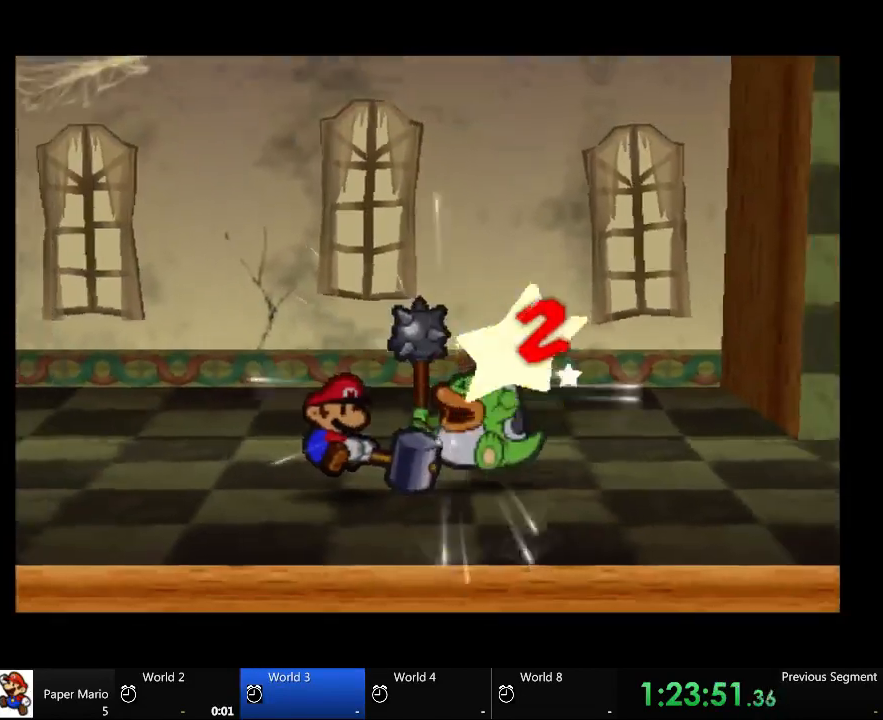
{"buttons": [], "left_stick": "center", "right_stick": "center", "events": [[400, "left_stick", "center"]]}
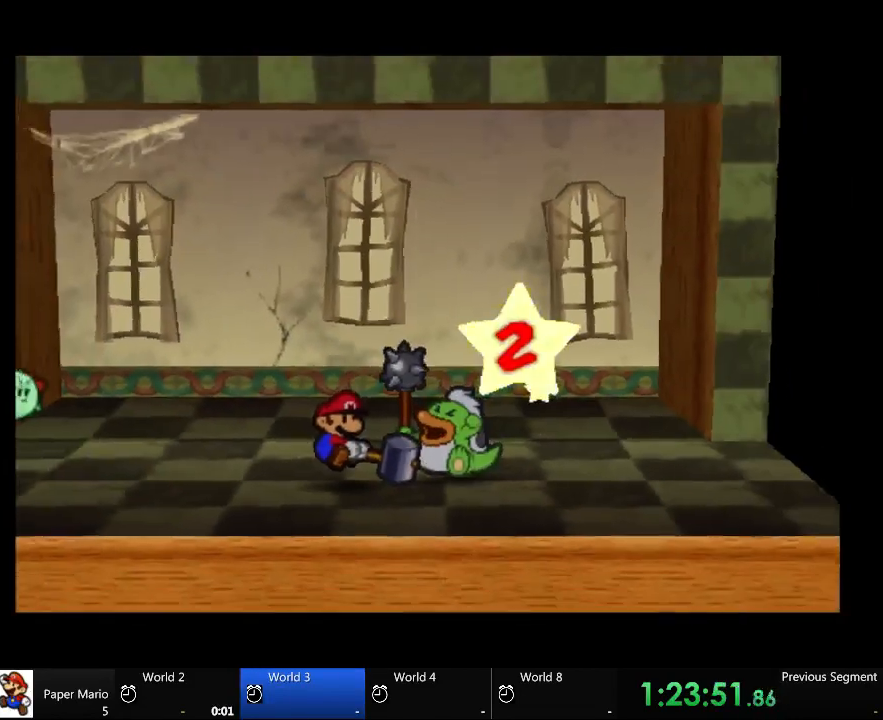
{"buttons": [], "left_stick": "center", "right_stick": "center", "events": []}
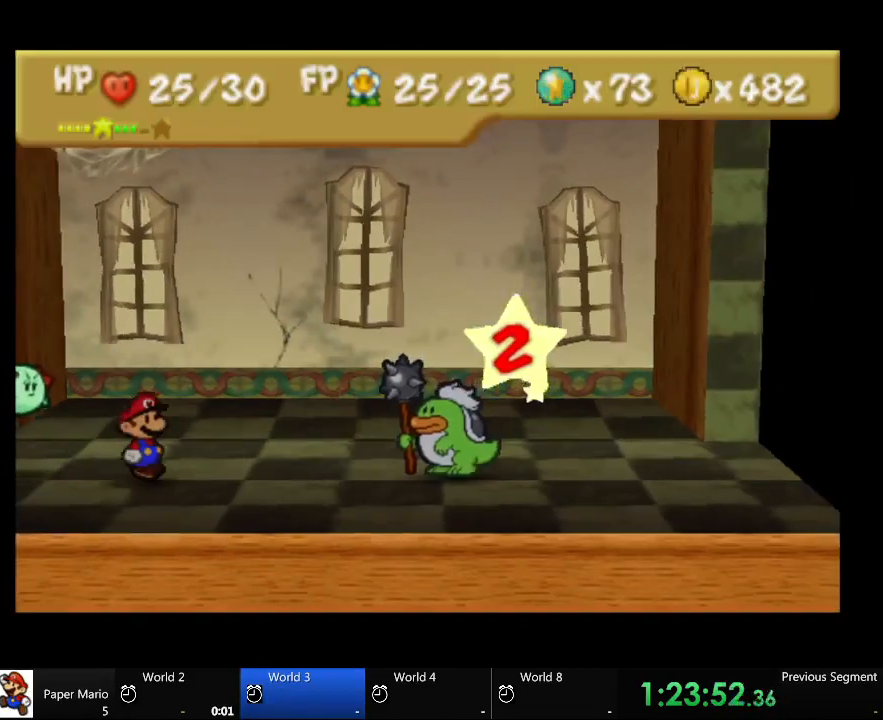
{"buttons": [], "left_stick": "center", "right_stick": "center", "events": []}
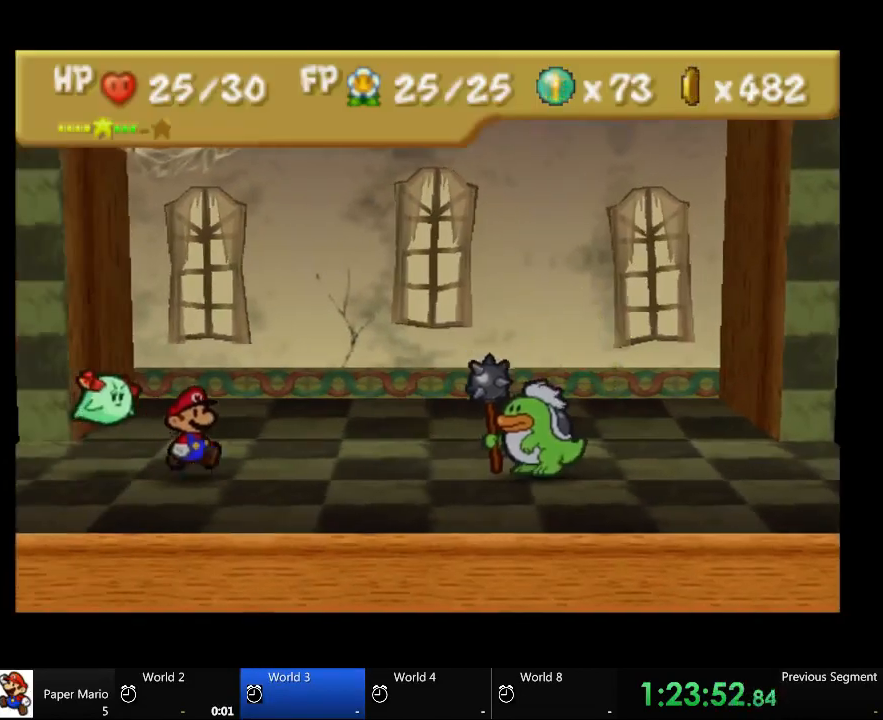
{"buttons": [], "left_stick": "center", "right_stick": "center", "events": []}
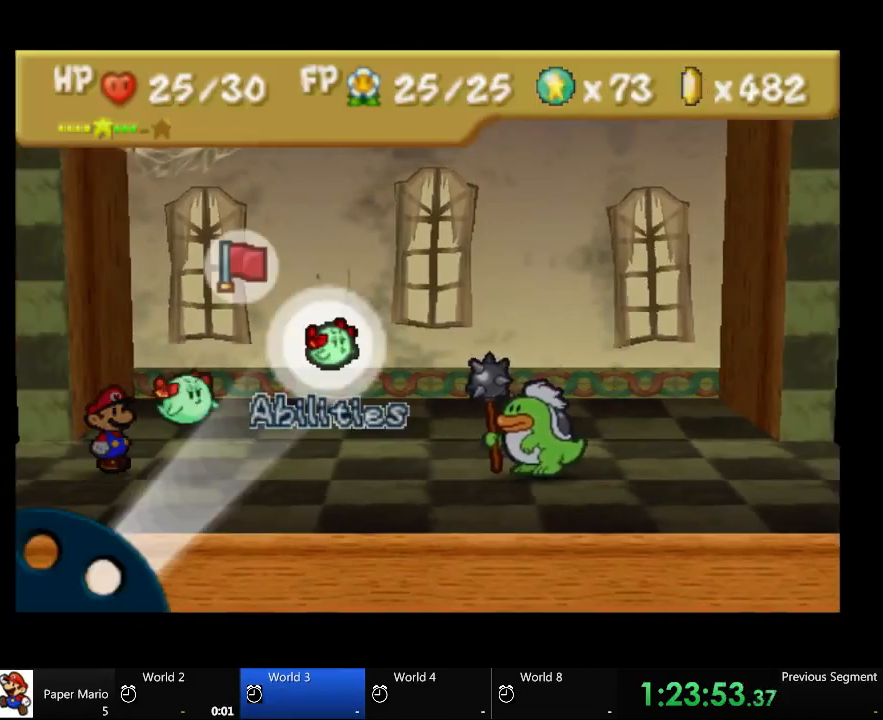
{"buttons": [], "left_stick": "center", "right_stick": "center", "events": []}
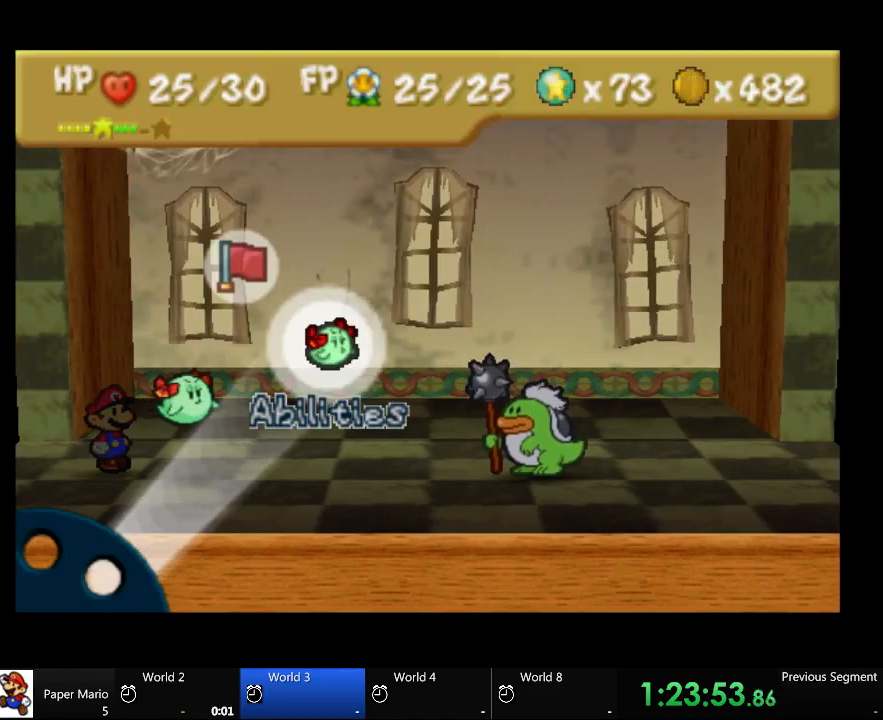
{"buttons": [], "left_stick": "center", "right_stick": "center", "events": []}
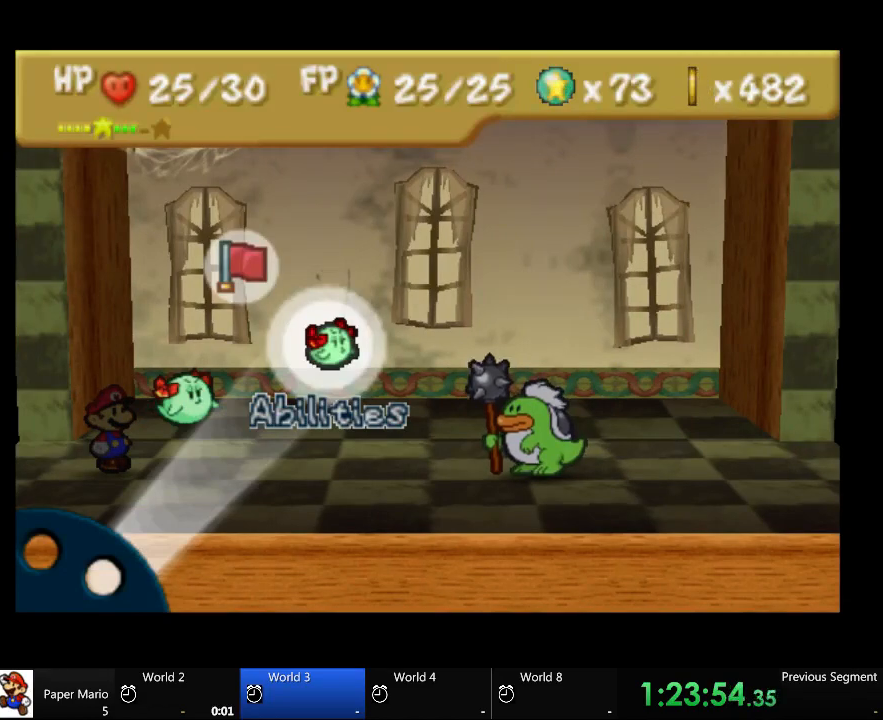
{"buttons": [], "left_stick": "center", "right_stick": "center"}
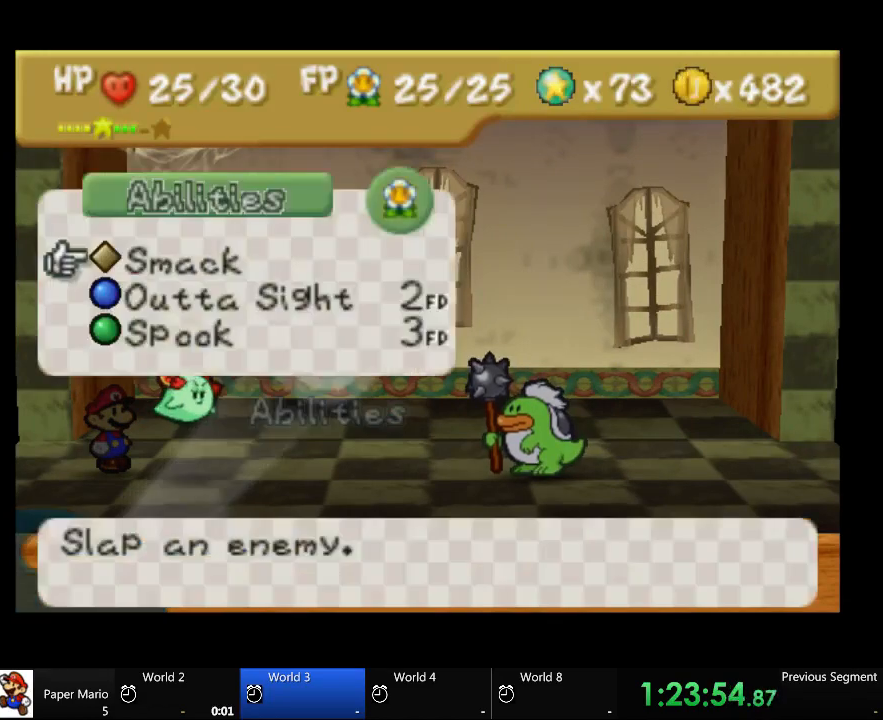
{"buttons": [], "left_stick": "center", "right_stick": "center", "events": [[400, "A", "down"], [467, "A", "up"]]}
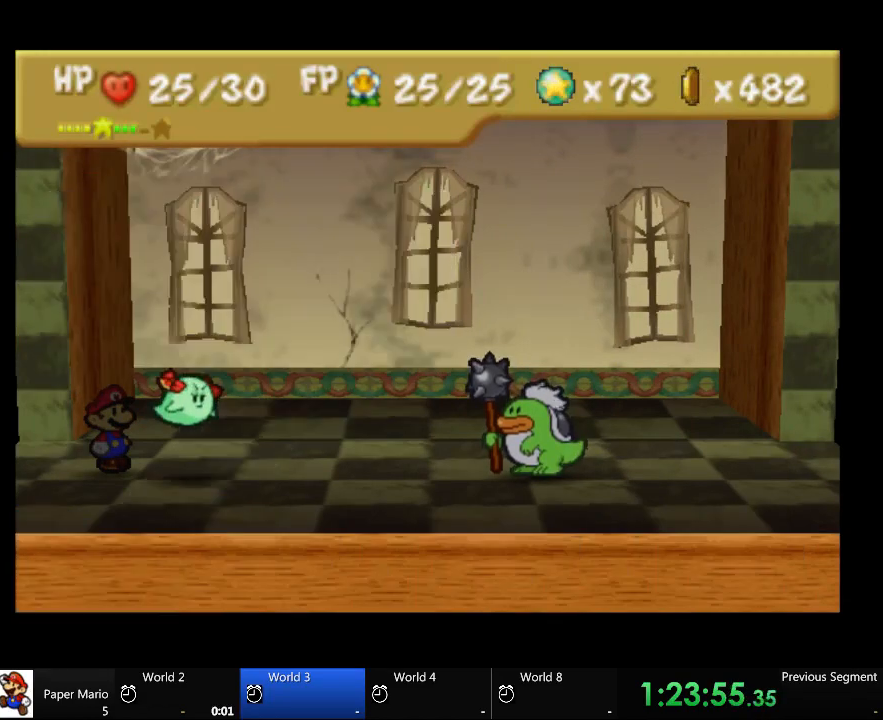
{"buttons": ["A"], "left_stick": "center", "right_stick": "center", "events": [[333, "A", "down"], [400, "A", "up"], [467, "A", "down"]]}
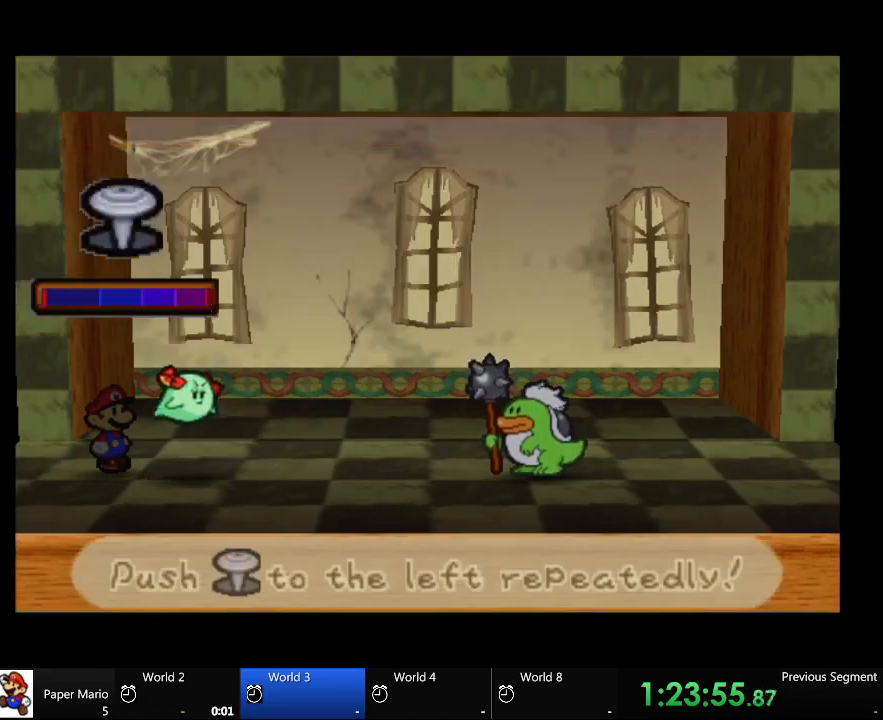
{"buttons": [], "left_stick": "left", "right_stick": "center", "events": [[100, "A", "up"], [100, "left_stick", "left"], [333, "left_stick", "center"], [400, "left_stick", "left"]]}
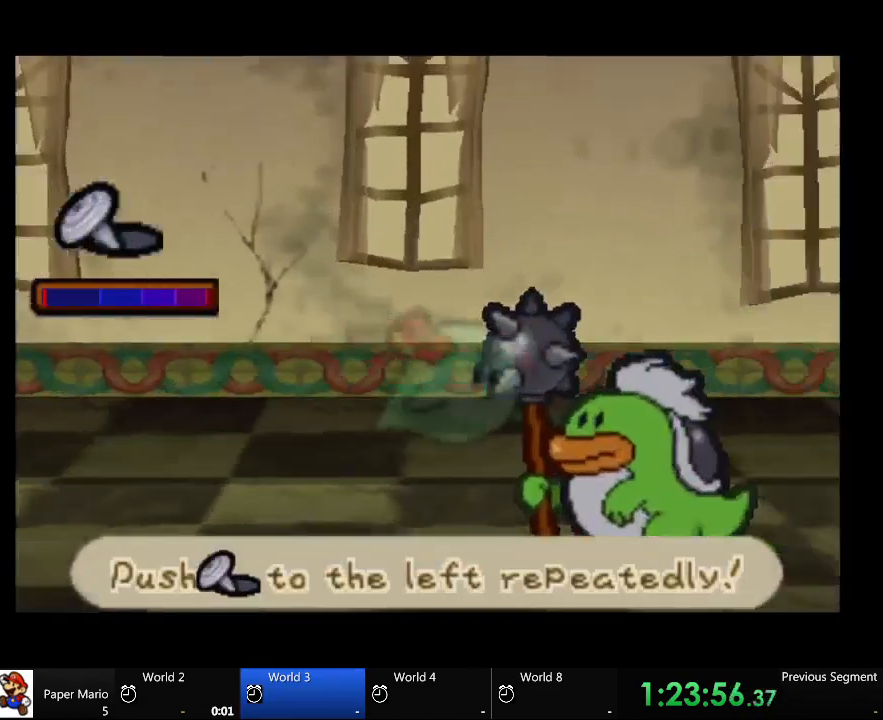
{"buttons": [], "left_stick": "left", "right_stick": "center", "events": [[33, "left_stick", "center"], [100, "left_stick", "left"], [200, "left_stick", "center"], [267, "left_stick", "left"], [400, "left_stick", "center"], [467, "left_stick", "left"]]}
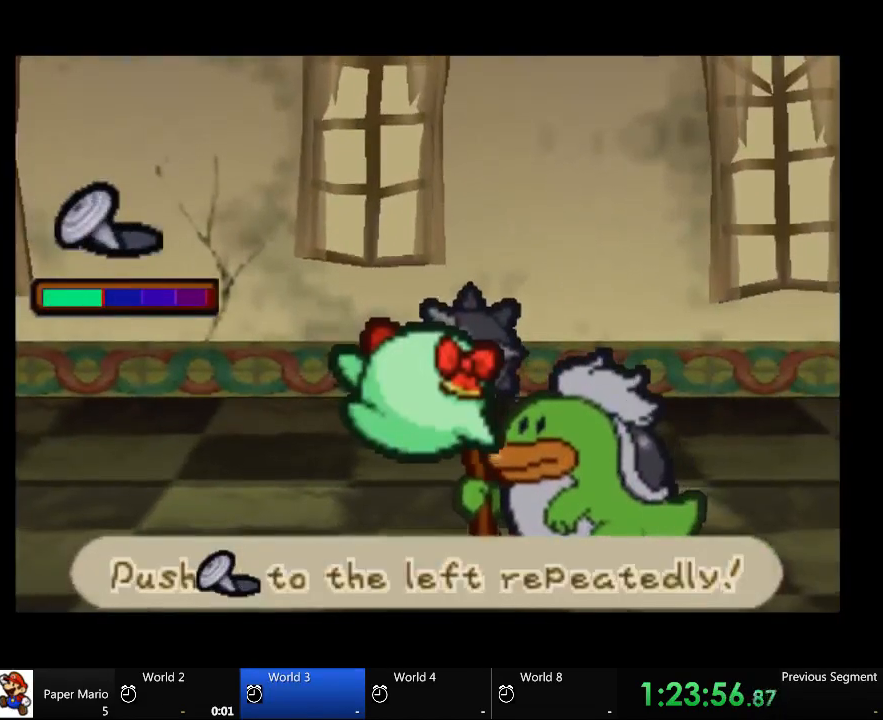
{"buttons": [], "left_stick": "left", "right_stick": "center", "events": [[100, "left_stick", "up-left"], [467, "left_stick", "left"]]}
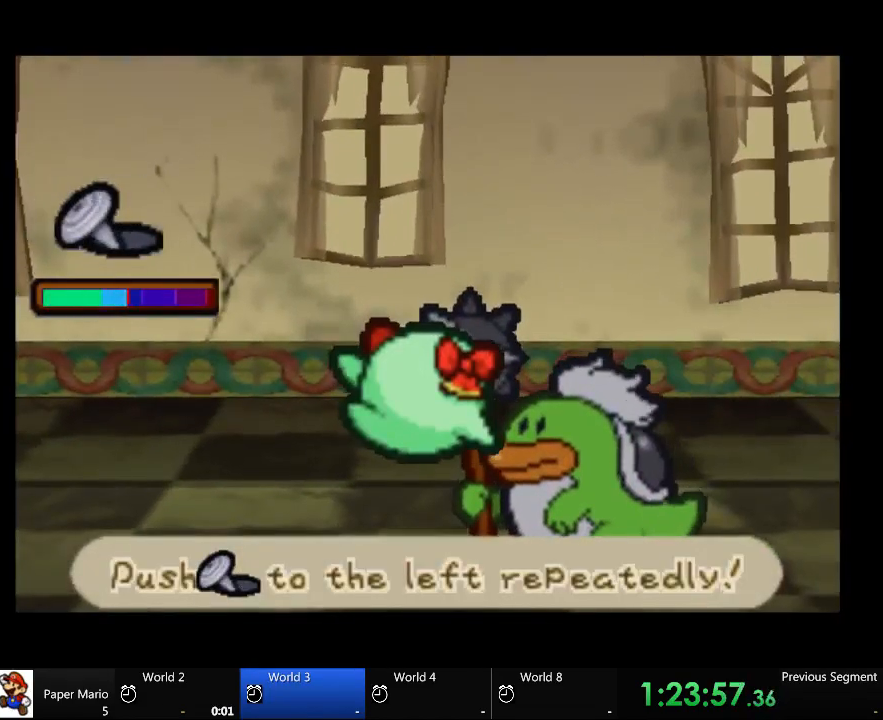
{"buttons": [], "left_stick": "left", "right_stick": "center", "events": [[333, "left_stick", "center"], [400, "left_stick", "left"]]}
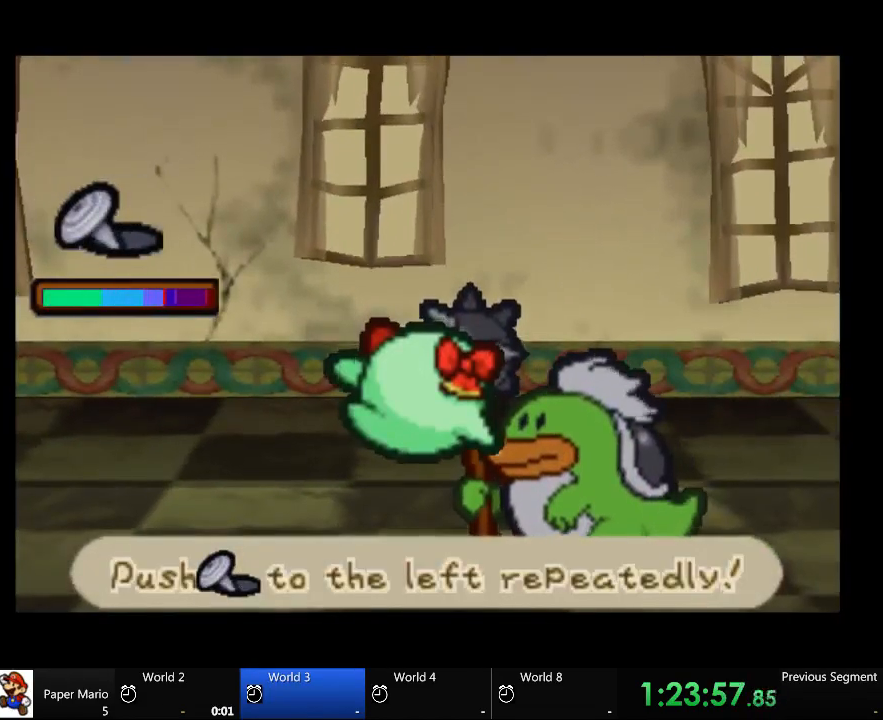
{"buttons": [], "left_stick": "left", "right_stick": "center", "events": [[333, "left_stick", "center"], [400, "left_stick", "left"]]}
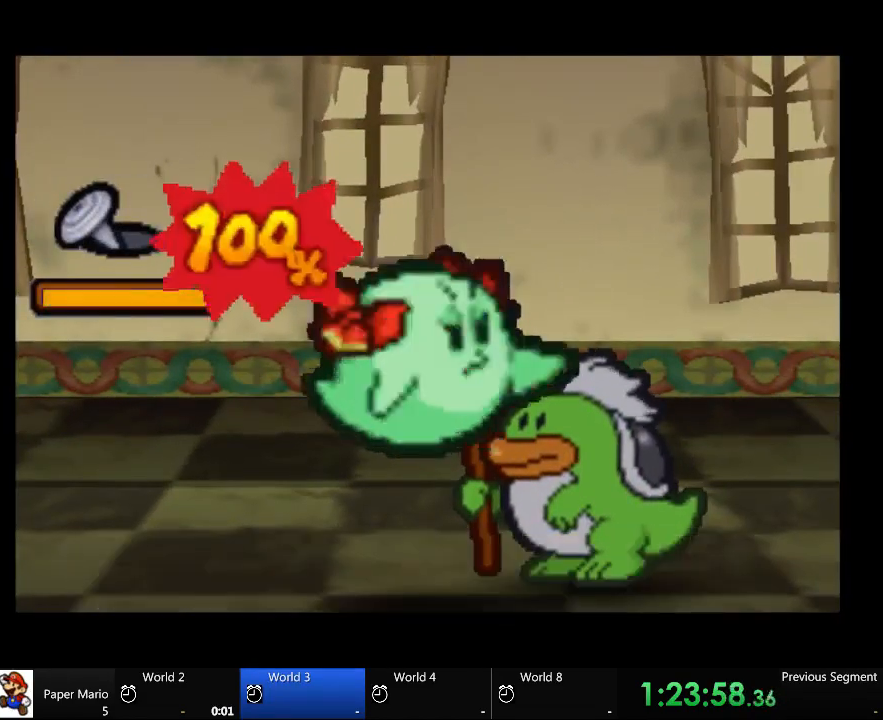
{"buttons": [], "left_stick": "center", "right_stick": "center", "events": [[200, "left_stick", "center"], [267, "left_stick", "left"], [467, "left_stick", "center"]]}